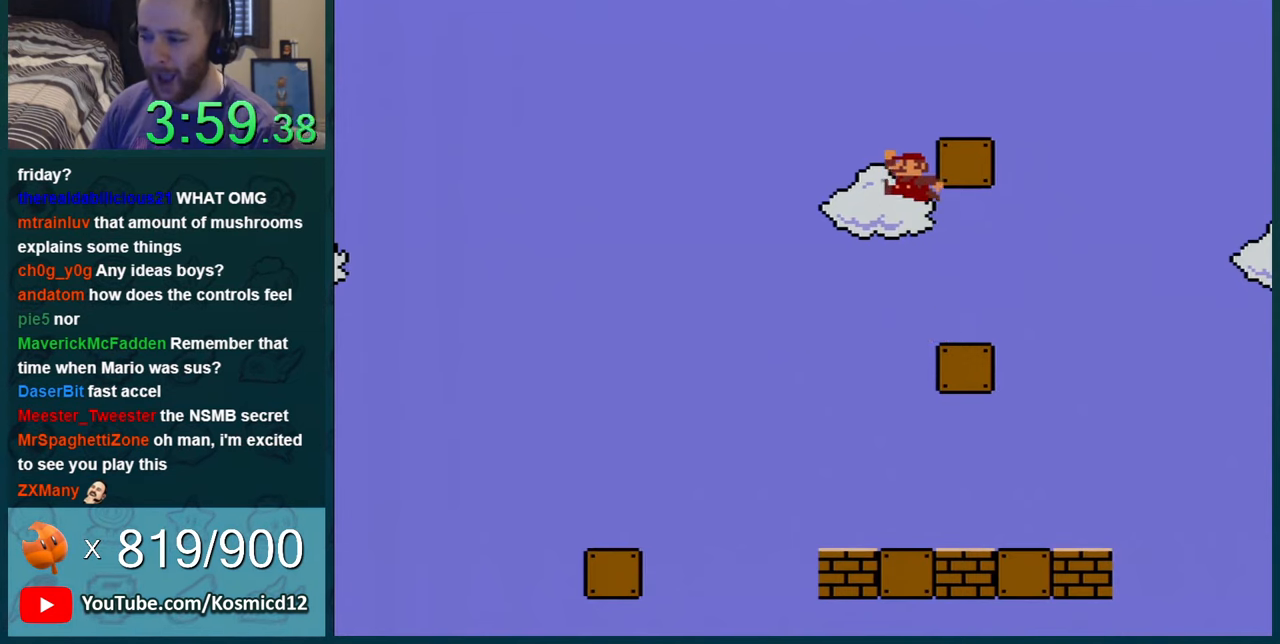
Gameplay with a controller (Nintendo layout); each line is a JSON object with the inputs held at the frame after it. "events" lists button and stick changes between this image and that frame as [ms after this image, input, new state], when the widget could be followed in between. Not read: L1 L3 R1 R3.
{"buttons": ["Y", "DPAD_LEFT"], "events": [[17, "DPAD_RIGHT", "down"], [267, "DPAD_RIGHT", "up"], [334, "B", "up"], [484, "DPAD_LEFT", "down"]]}
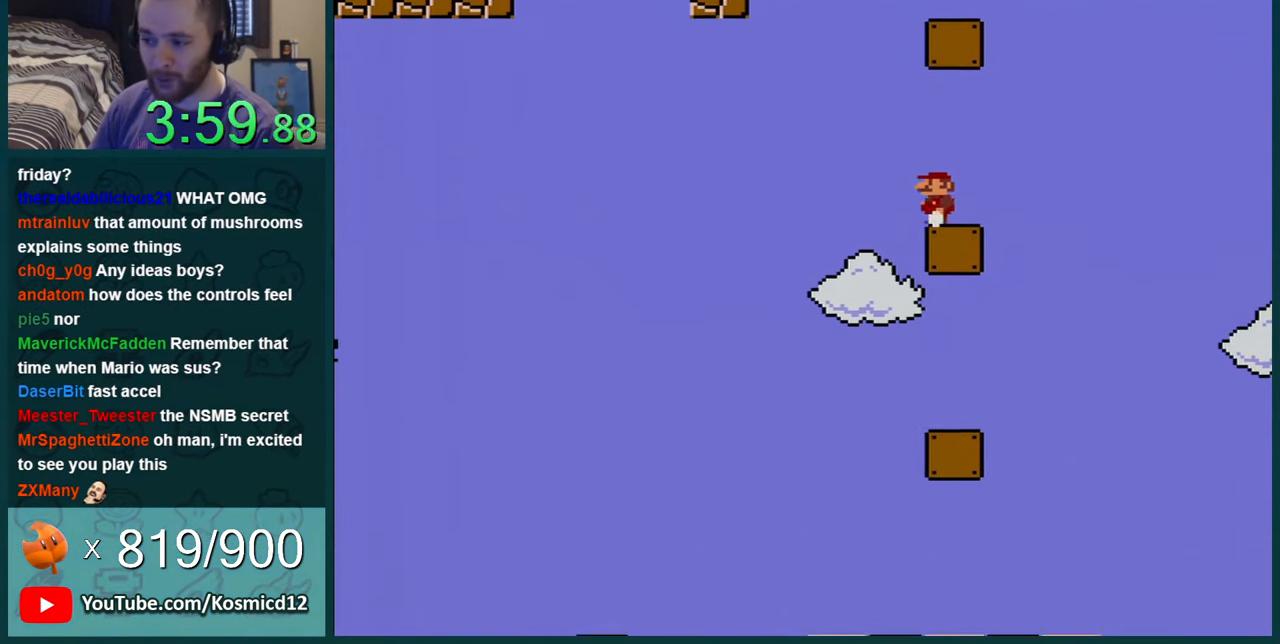
{"buttons": ["B", "Y", "DPAD_RIGHT"], "events": [[50, "B", "down"], [100, "DPAD_LEFT", "up"], [200, "DPAD_RIGHT", "down"]]}
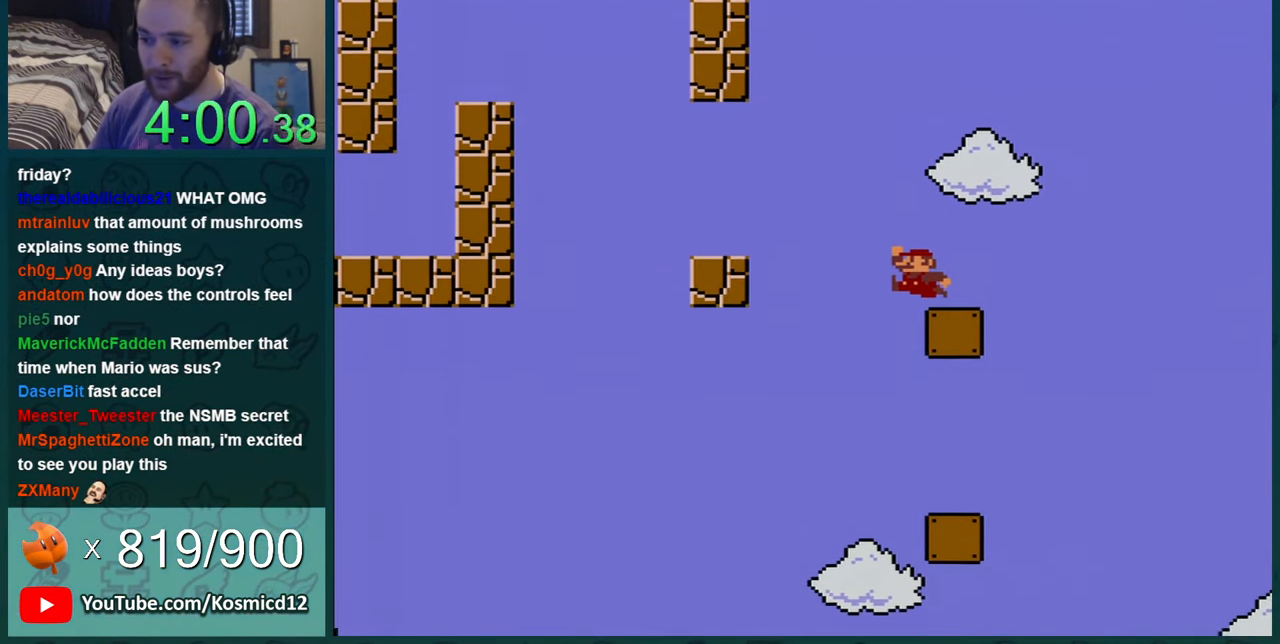
{"buttons": ["Y", "DPAD_LEFT"], "events": [[50, "DPAD_RIGHT", "up"], [67, "B", "up"], [317, "DPAD_LEFT", "down"]]}
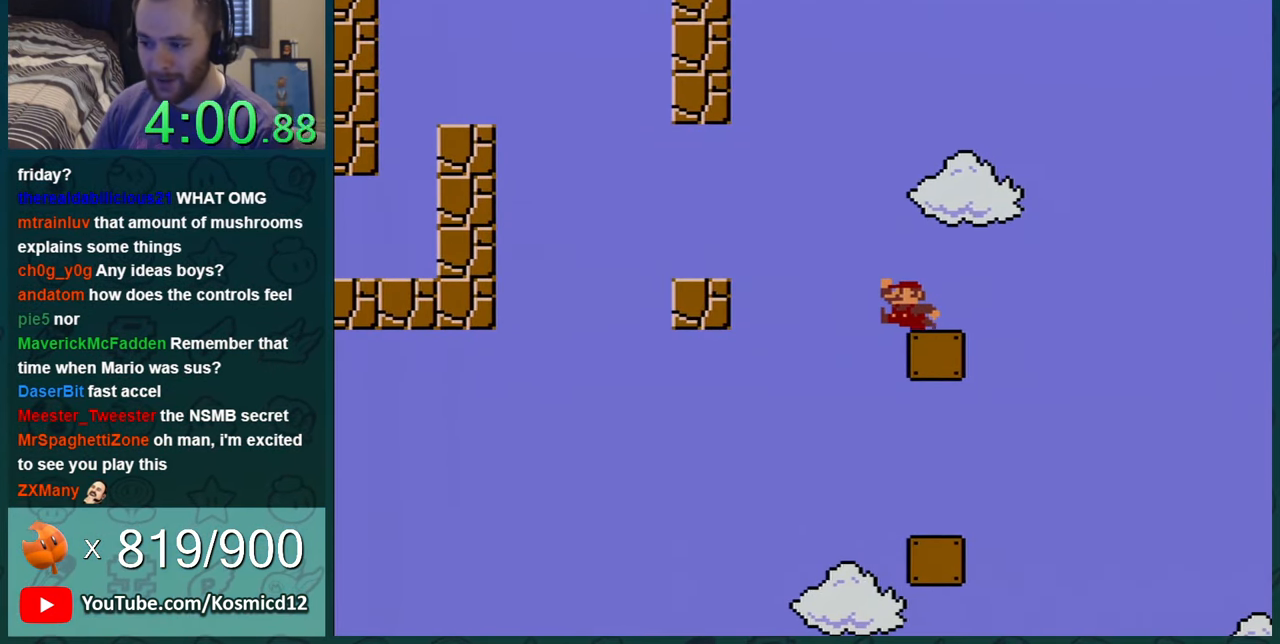
{"buttons": ["Y", "DPAD_LEFT"], "events": [[17, "B", "down"], [450, "B", "up"]]}
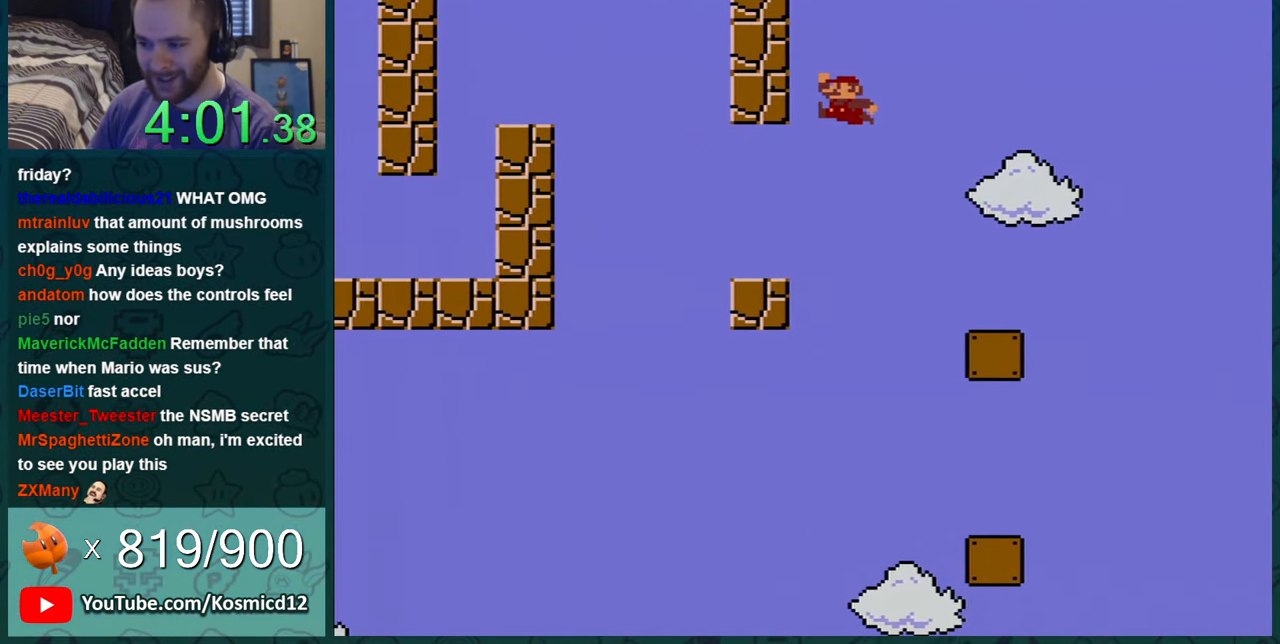
{"buttons": ["B", "Y", "DPAD_LEFT"], "events": [[451, "B", "down"]]}
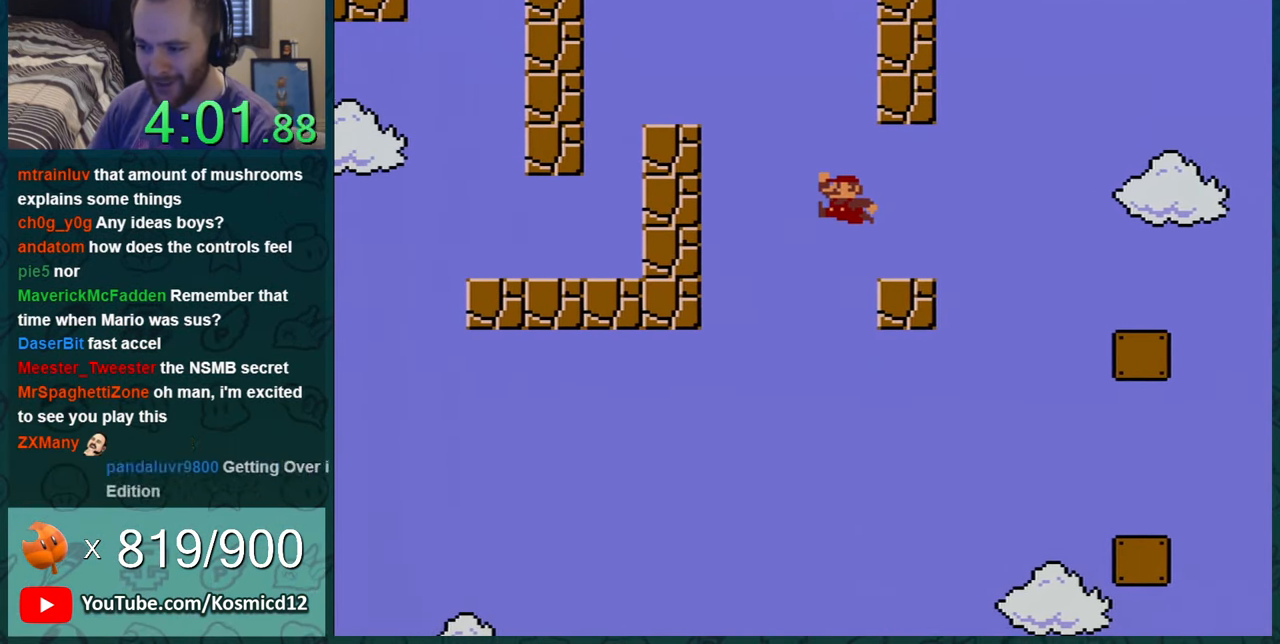
{"buttons": ["Y"], "events": [[250, "B", "up"], [250, "DPAD_LEFT", "up"], [350, "DPAD_RIGHT", "down"], [484, "DPAD_RIGHT", "up"]]}
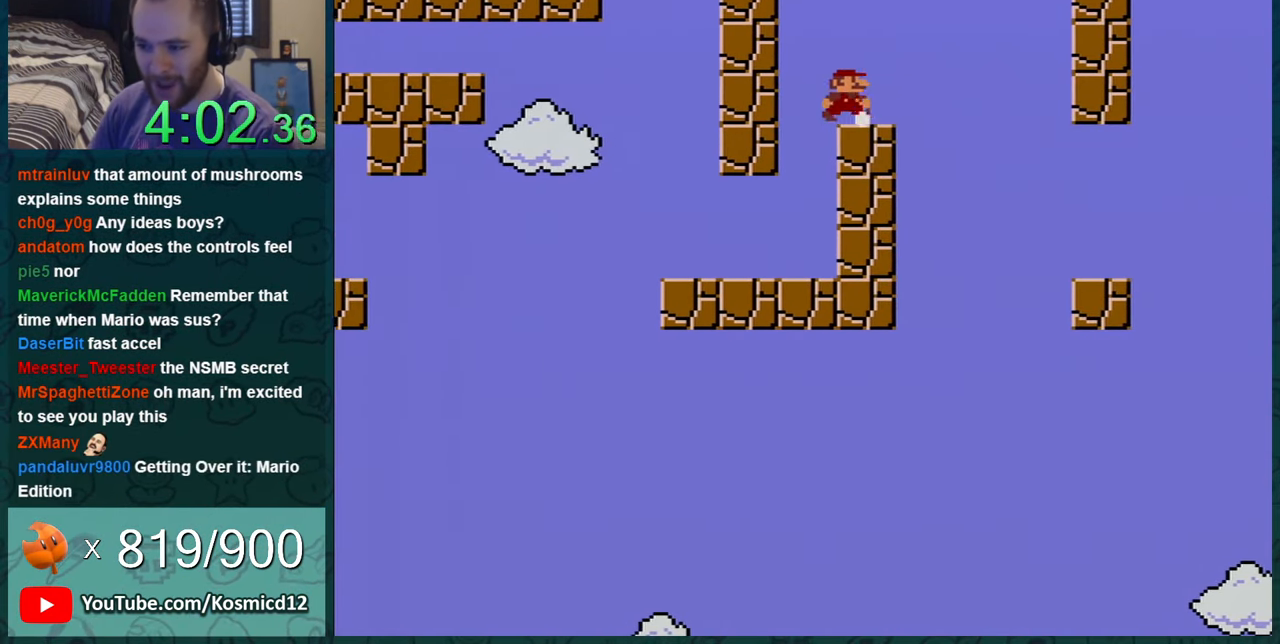
{"buttons": ["Y", "DPAD_RIGHT"], "events": [[367, "DPAD_RIGHT", "down"]]}
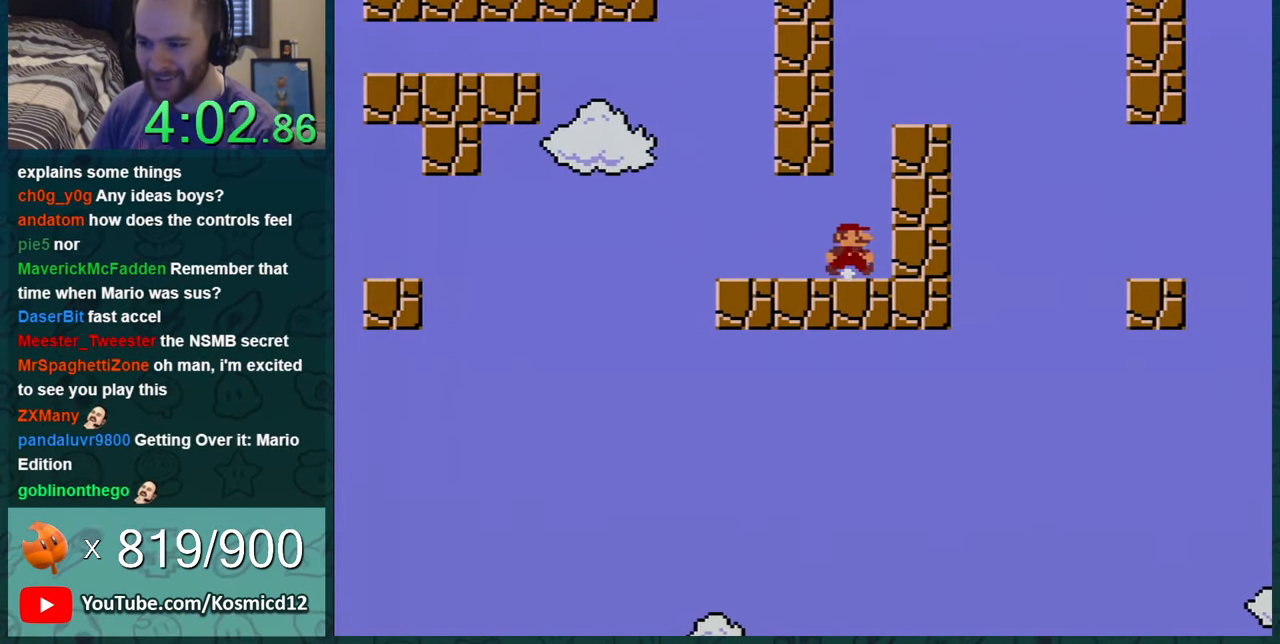
{"buttons": ["Y", "DPAD_LEFT"], "events": [[117, "DPAD_RIGHT", "up"], [234, "DPAD_LEFT", "down"]]}
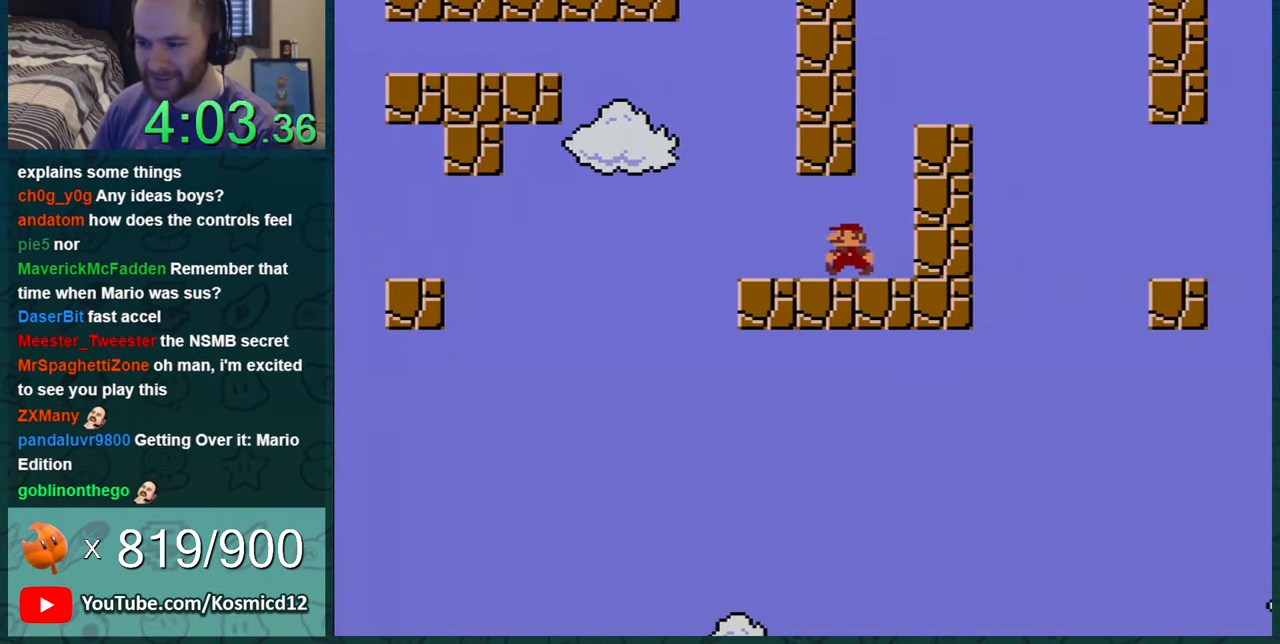
{"buttons": ["B", "Y", "DPAD_LEFT"], "events": [[267, "B", "down"]]}
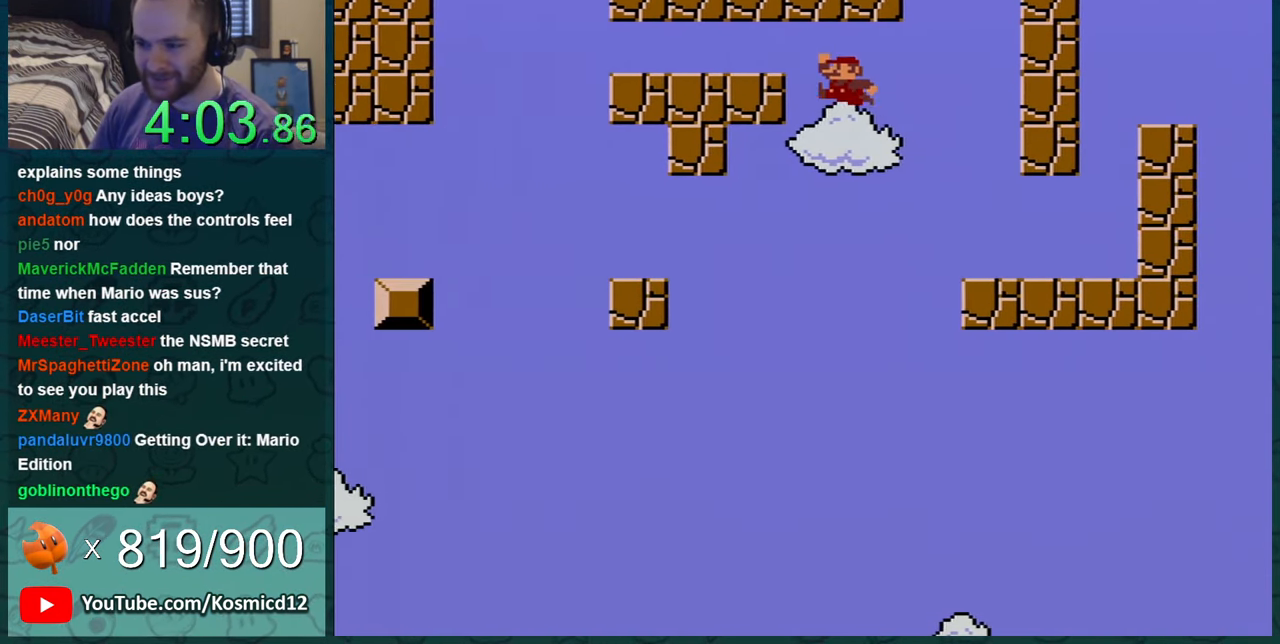
{"buttons": ["Y", "DPAD_RIGHT"], "events": [[266, "B", "up"], [266, "DPAD_LEFT", "up"], [300, "DPAD_RIGHT", "down"]]}
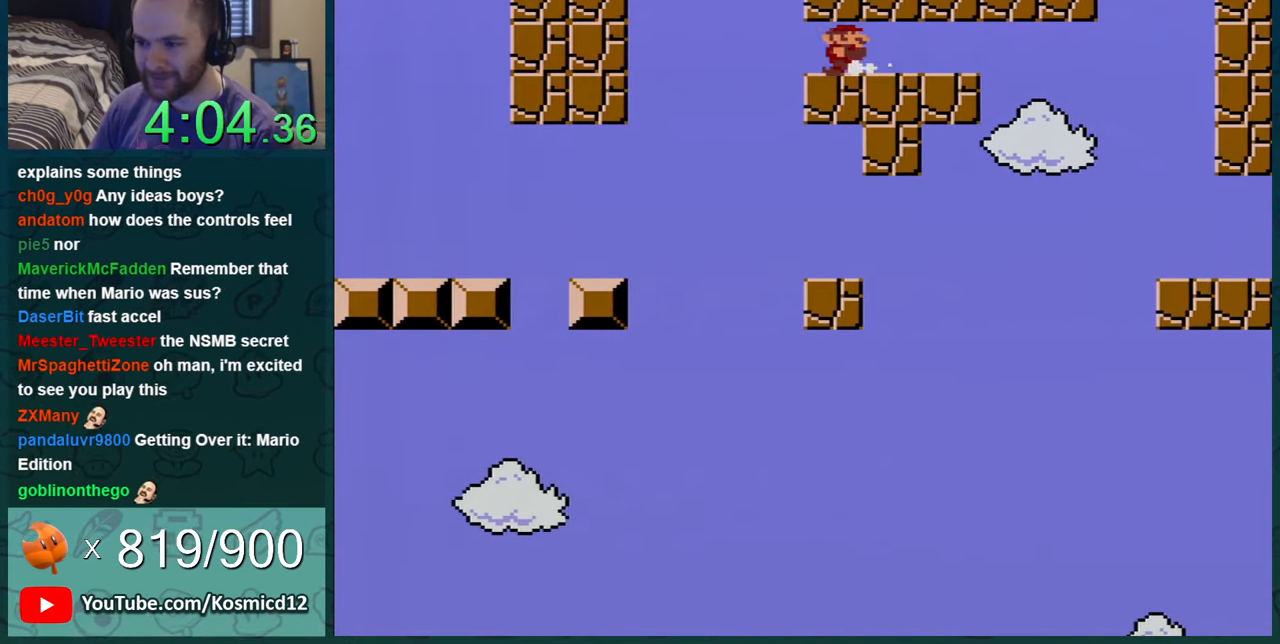
{"buttons": ["Y", "DPAD_LEFT"], "events": [[83, "DPAD_RIGHT", "up"], [200, "DPAD_LEFT", "down"], [400, "DPAD_LEFT", "up"], [484, "DPAD_LEFT", "down"]]}
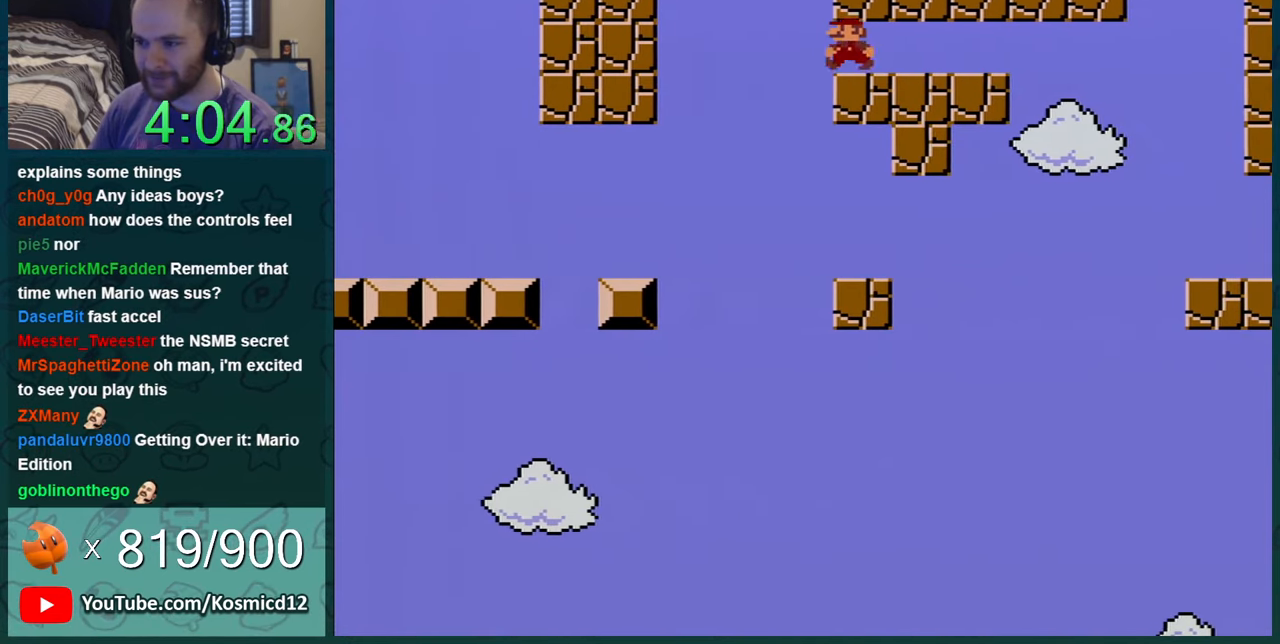
{"buttons": ["Y", "DPAD_RIGHT"], "events": [[134, "DPAD_LEFT", "up"], [267, "B", "down"], [334, "DPAD_RIGHT", "down"], [351, "B", "up"]]}
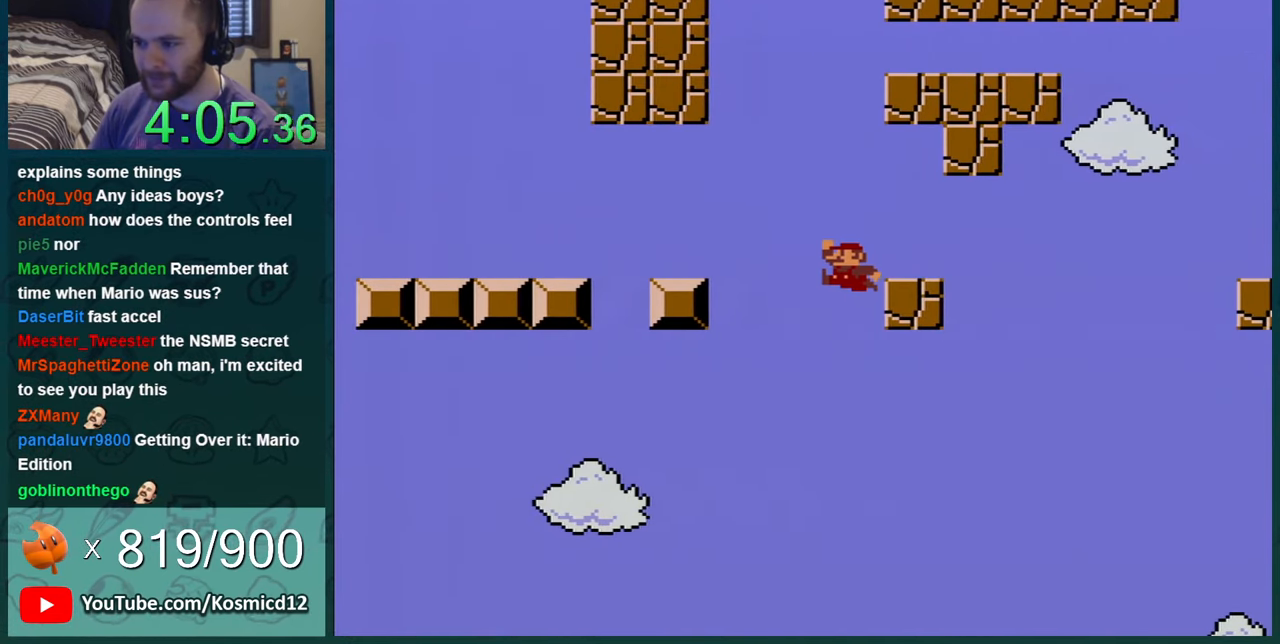
{"buttons": ["Y", "DPAD_RIGHT"], "events": [[117, "DPAD_RIGHT", "up"], [217, "DPAD_RIGHT", "down"]]}
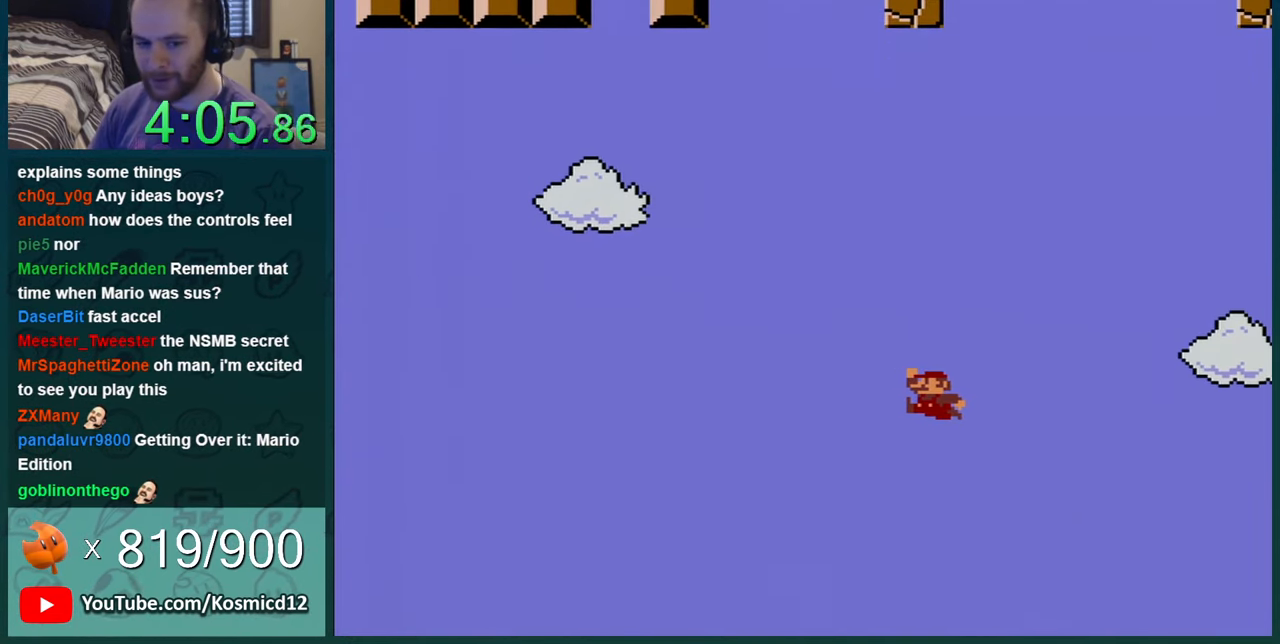
{"buttons": ["Y"], "events": [[167, "DPAD_RIGHT", "up"], [351, "DPAD_RIGHT", "down"], [451, "DPAD_RIGHT", "up"]]}
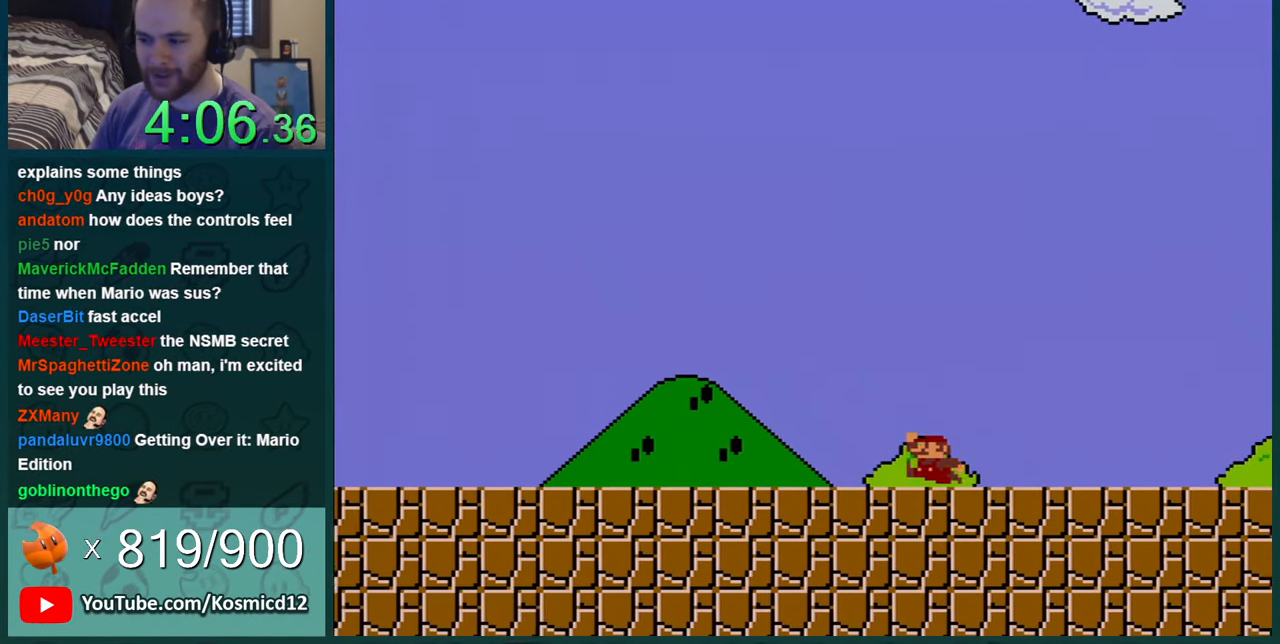
{"buttons": ["Y", "DPAD_RIGHT"], "events": [[50, "DPAD_RIGHT", "down"]]}
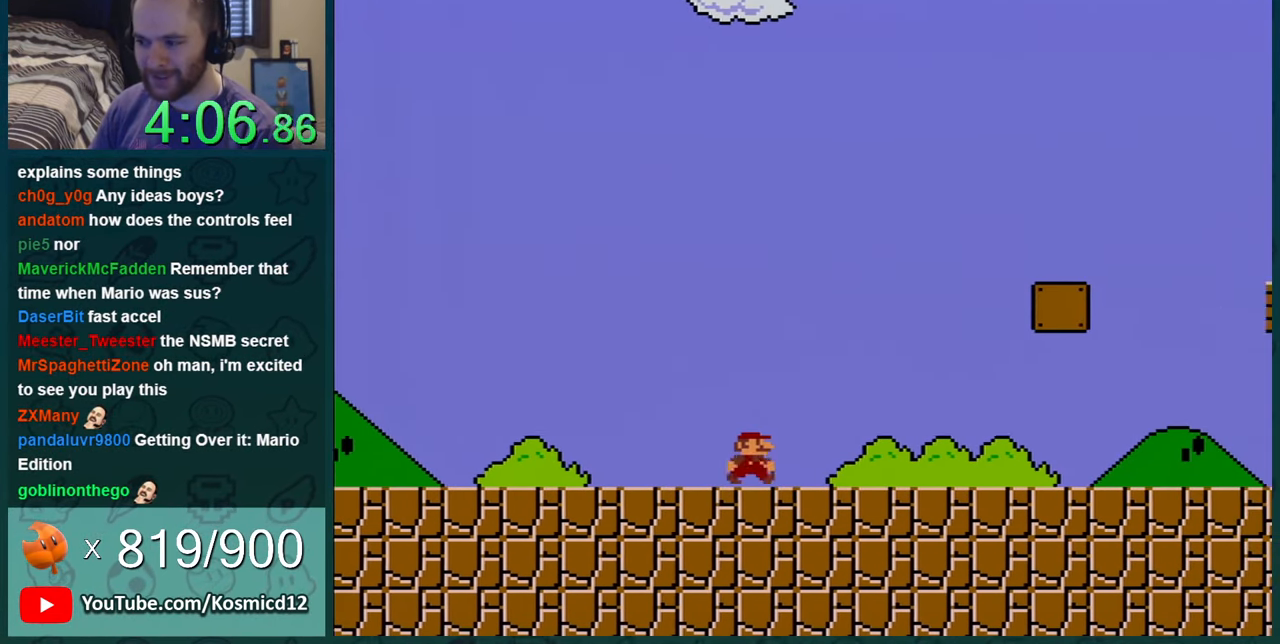
{"buttons": ["Y", "DPAD_RIGHT"], "events": [[50, "B", "down"], [384, "B", "up"]]}
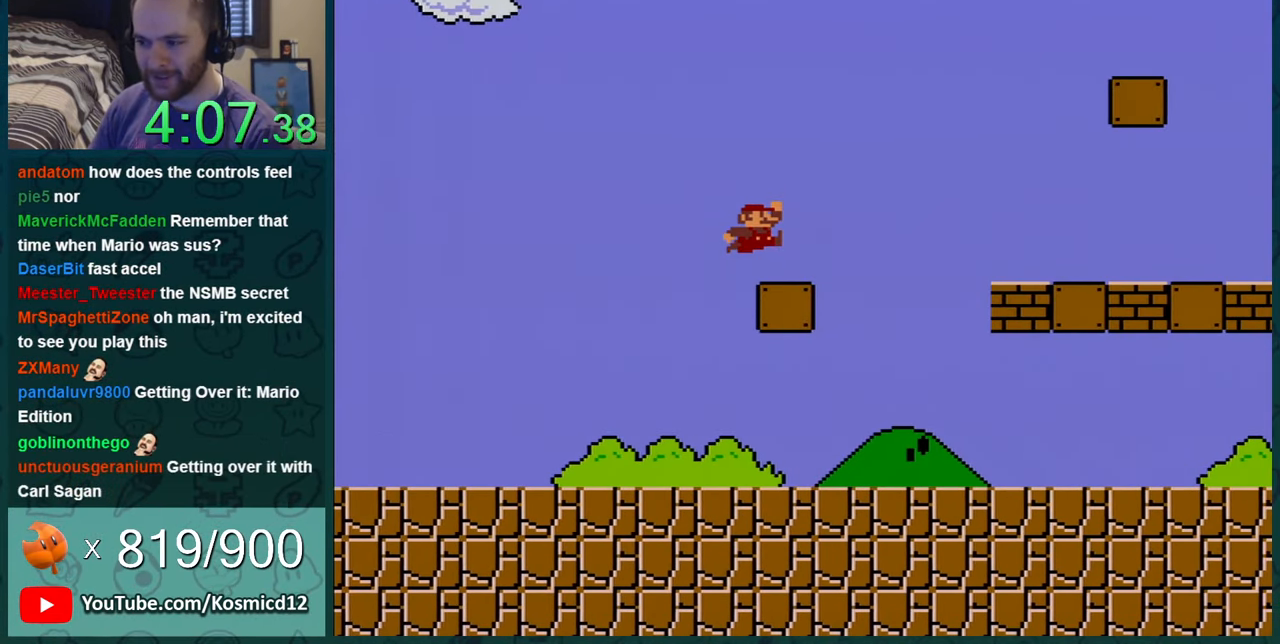
{"buttons": ["Y"], "events": [[133, "B", "down"], [200, "B", "up"], [234, "DPAD_RIGHT", "up"], [300, "DPAD_LEFT", "down"], [450, "DPAD_LEFT", "up"]]}
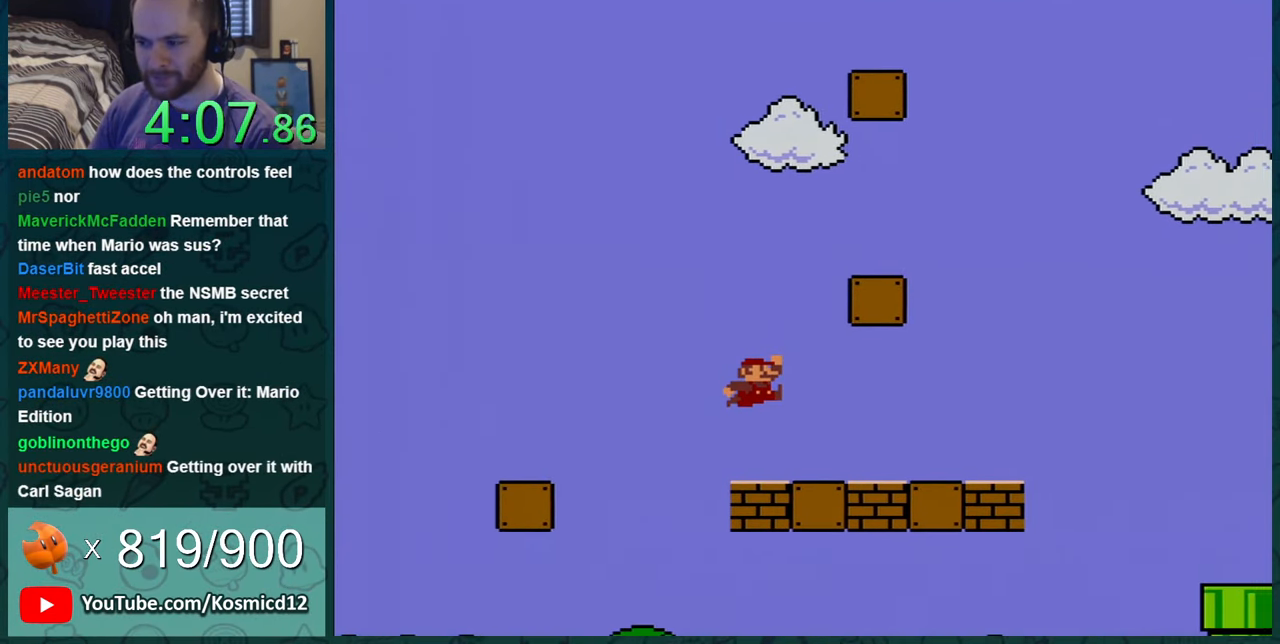
{"buttons": ["B", "Y", "DPAD_RIGHT"], "events": [[50, "DPAD_LEFT", "down"], [167, "B", "down"], [284, "DPAD_LEFT", "up"], [451, "DPAD_RIGHT", "down"]]}
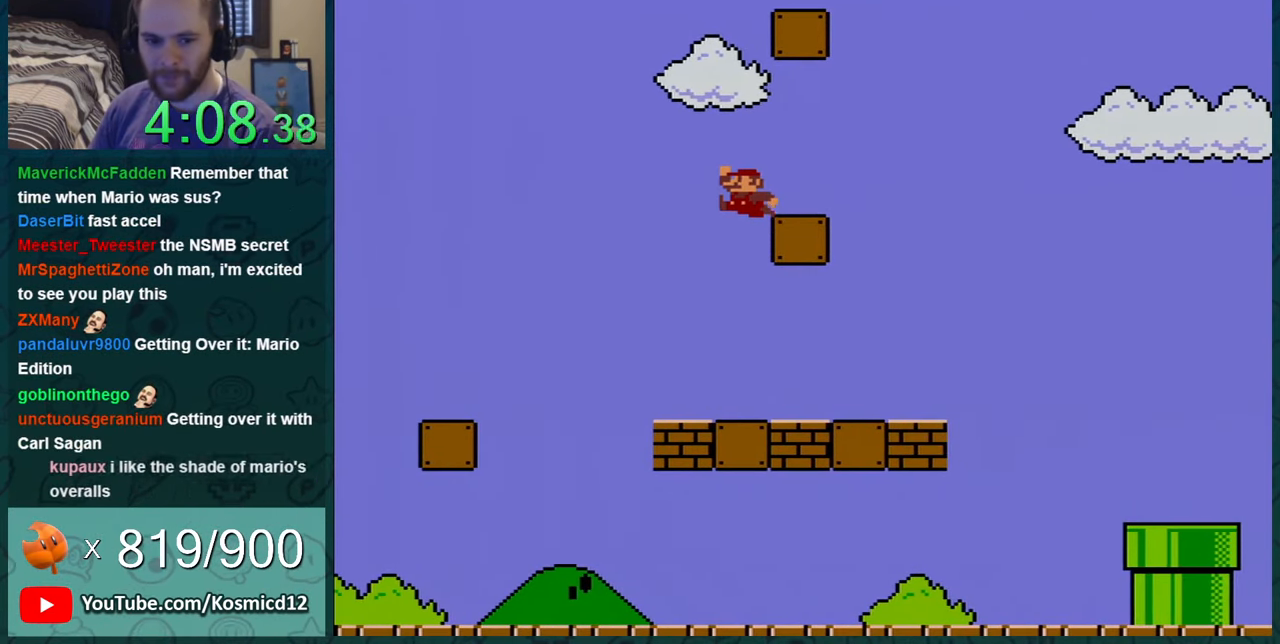
{"buttons": ["Y"], "events": [[100, "DPAD_RIGHT", "up"], [133, "B", "up"], [167, "DPAD_LEFT", "down"], [234, "DPAD_LEFT", "up"]]}
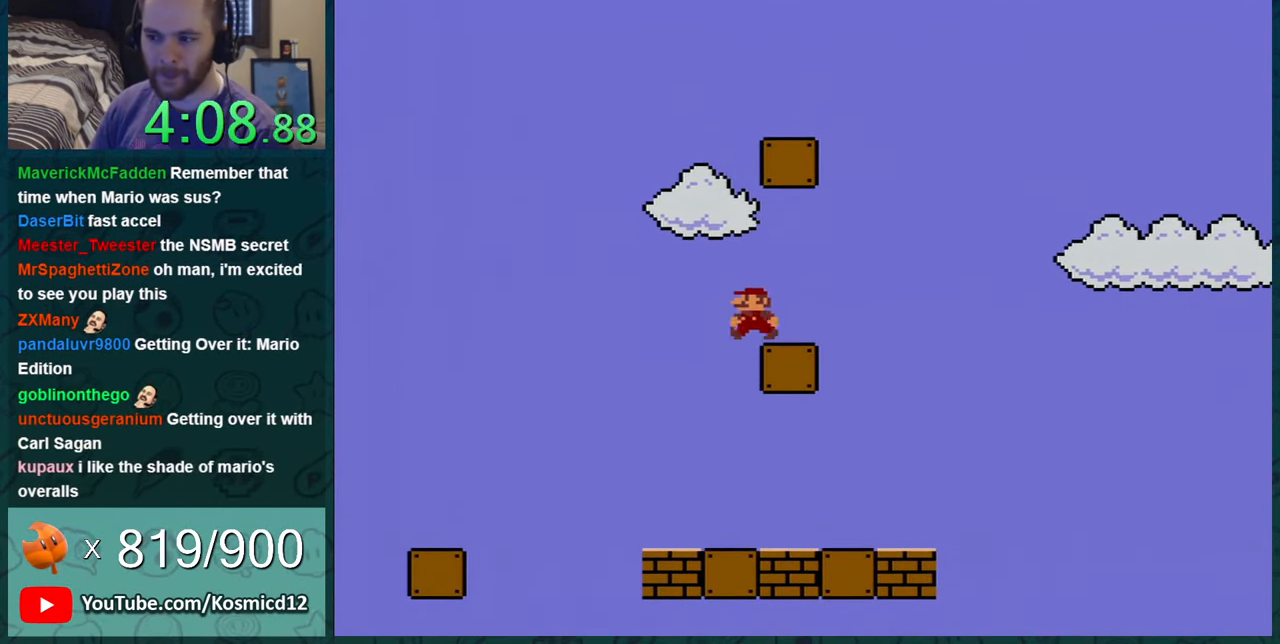
{"buttons": ["B", "Y"], "events": [[34, "B", "down"], [34, "DPAD_LEFT", "down"], [134, "DPAD_LEFT", "up"], [184, "DPAD_RIGHT", "down"], [451, "DPAD_RIGHT", "up"]]}
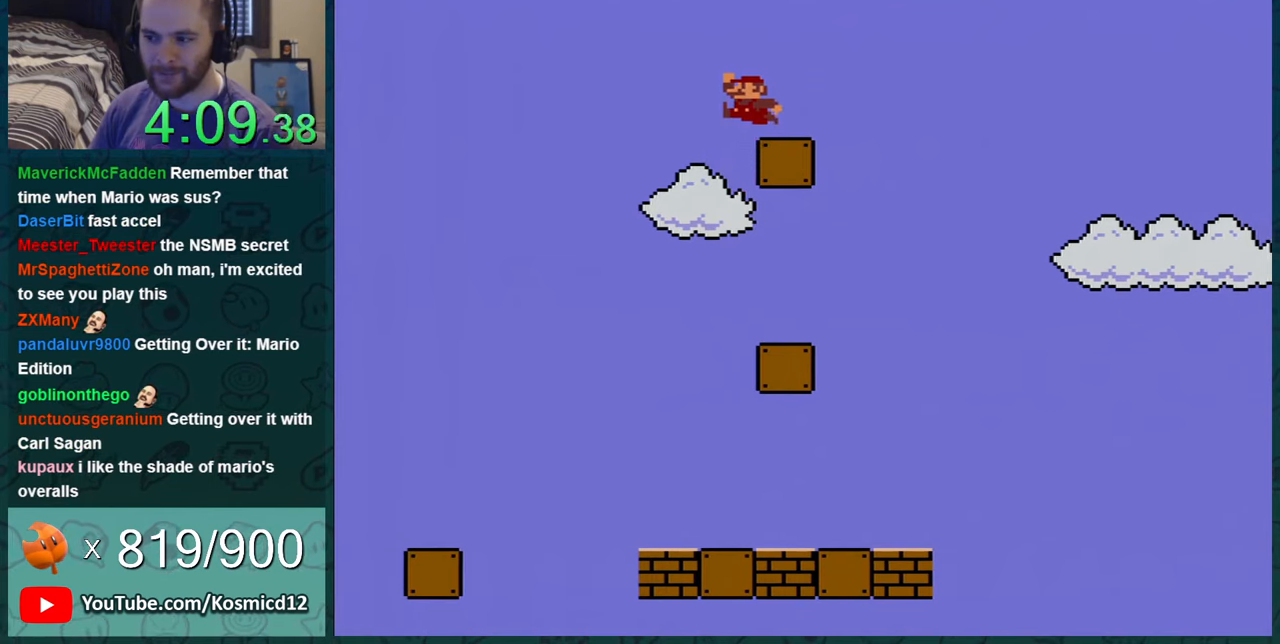
{"buttons": ["B", "Y", "DPAD_RIGHT"], "events": [[34, "B", "up"], [217, "DPAD_LEFT", "down"], [284, "B", "down"], [384, "DPAD_LEFT", "up"], [417, "DPAD_RIGHT", "down"]]}
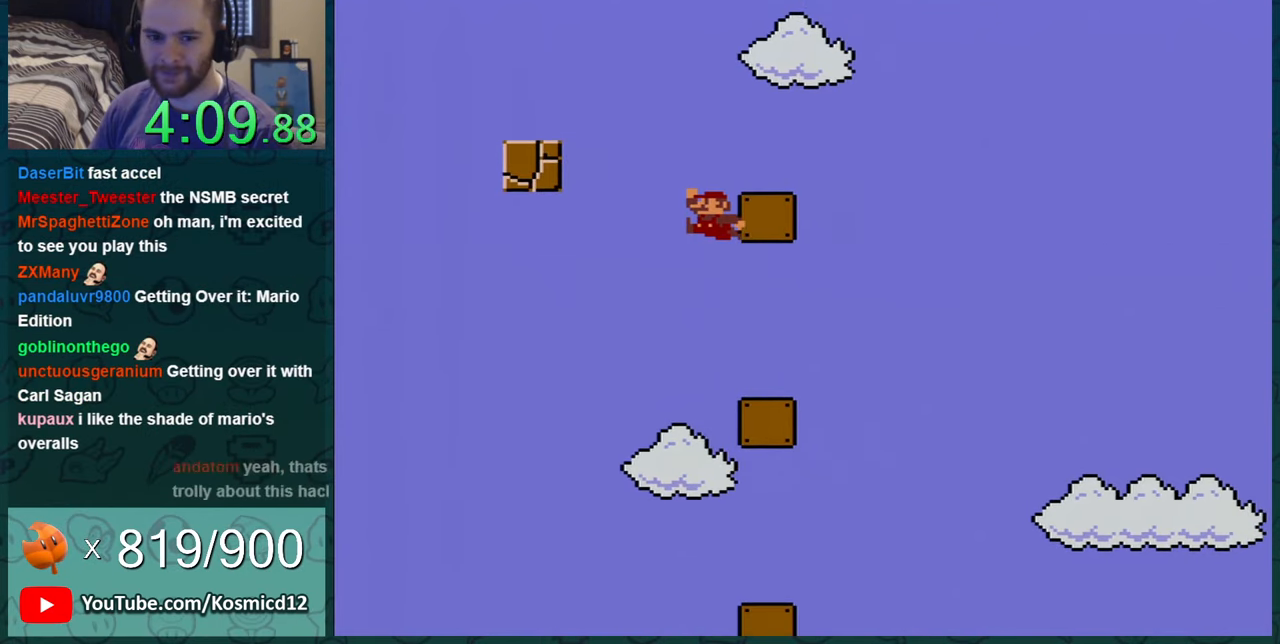
{"buttons": ["Y"], "events": [[217, "DPAD_RIGHT", "up"], [283, "B", "up"]]}
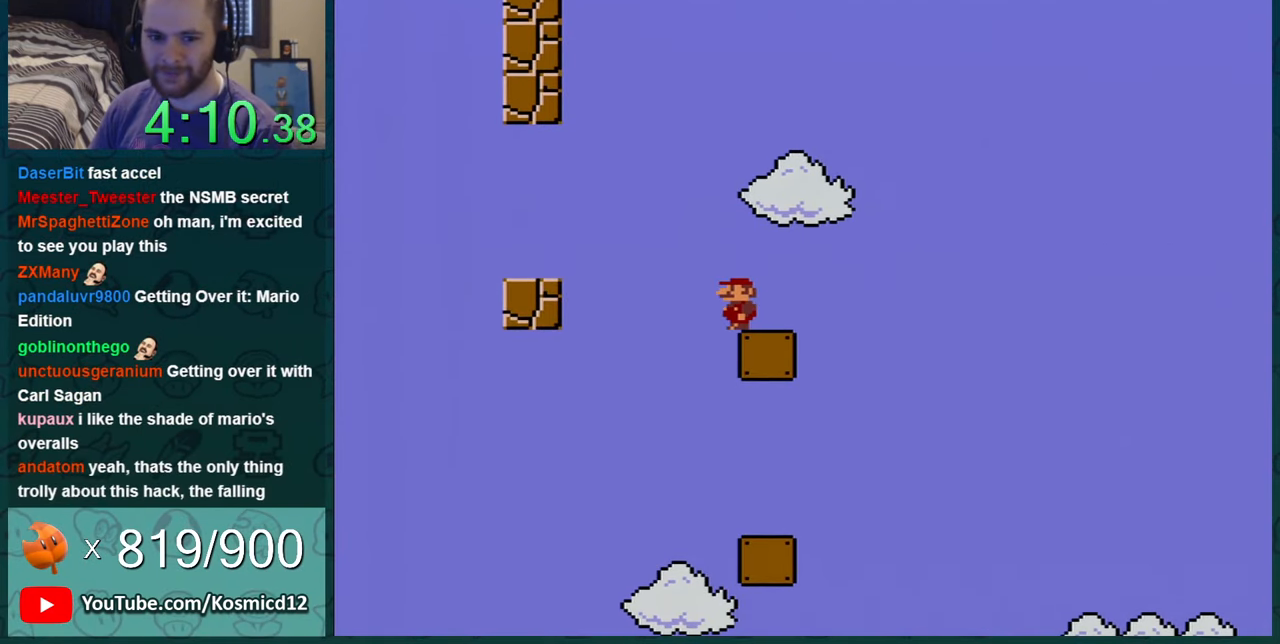
{"buttons": ["Y"], "events": [[417, "DPAD_RIGHT", "down"], [501, "DPAD_RIGHT", "up"]]}
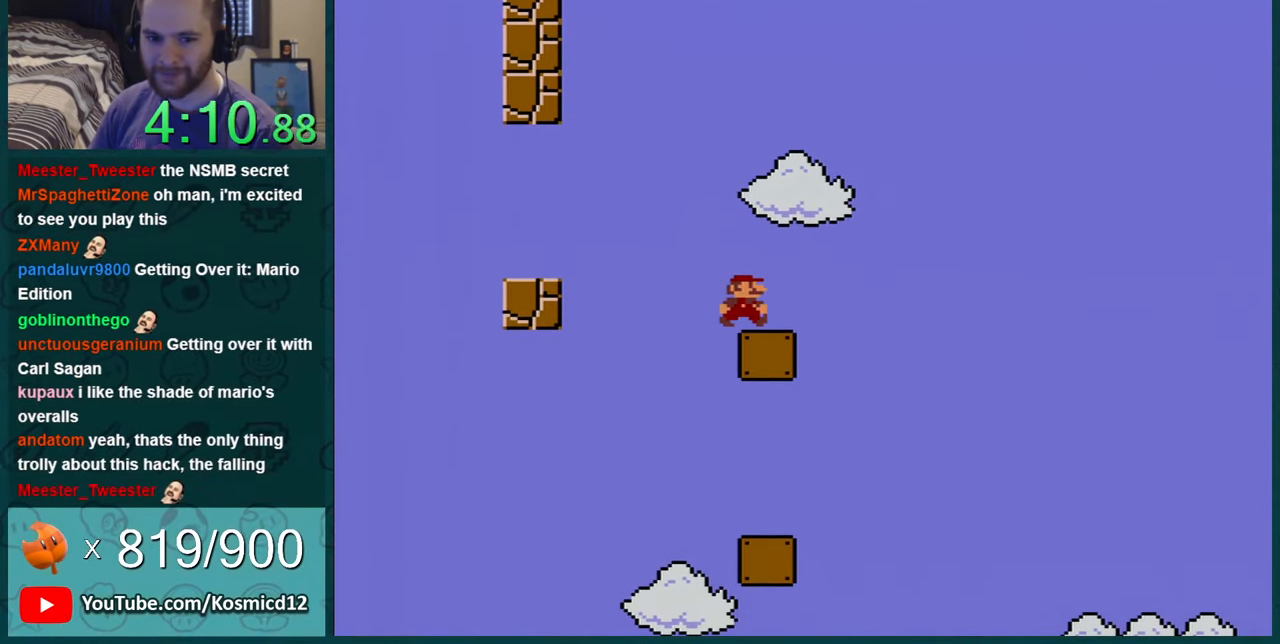
{"buttons": ["Y"], "events": [[283, "DPAD_RIGHT", "down"], [467, "DPAD_RIGHT", "up"]]}
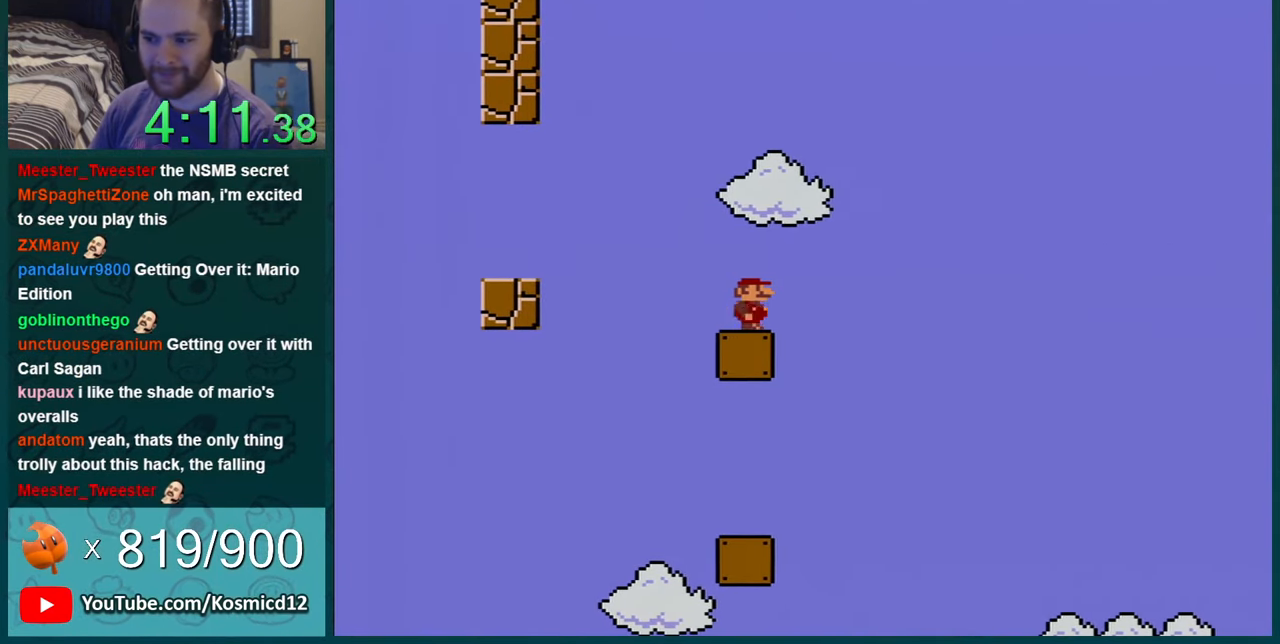
{"buttons": ["Y", "DPAD_LEFT"], "events": [[34, "DPAD_RIGHT", "down"], [150, "DPAD_RIGHT", "up"], [401, "DPAD_LEFT", "down"]]}
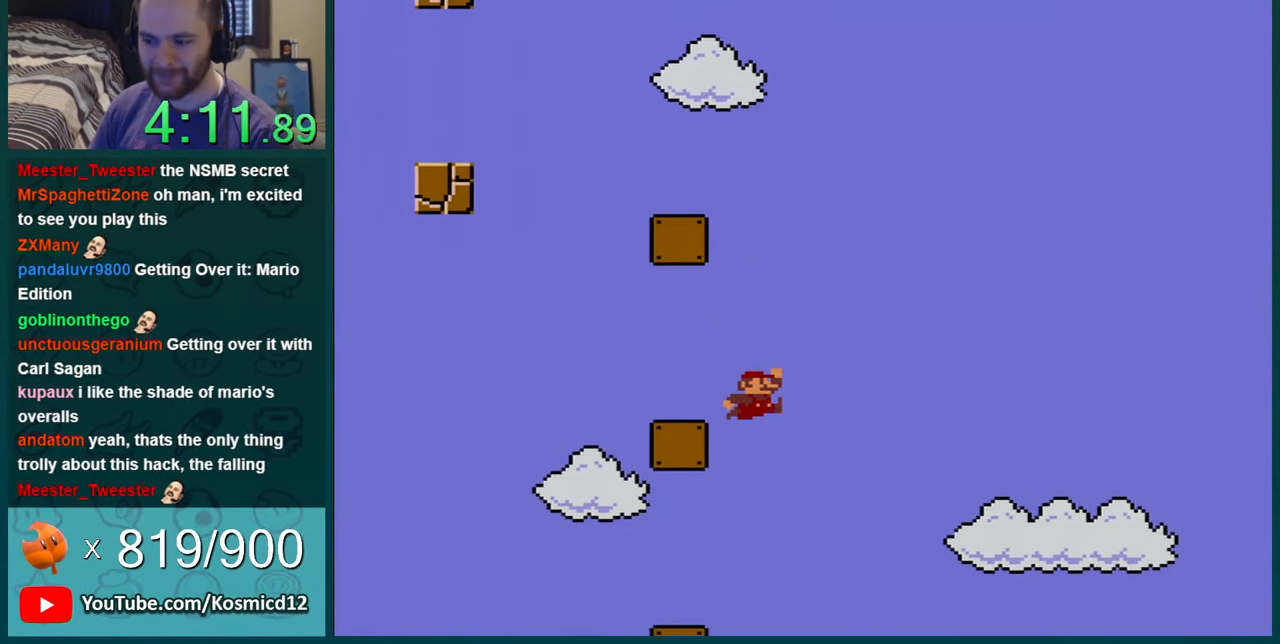
{"buttons": ["Y", "DPAD_RIGHT"], "events": [[100, "DPAD_LEFT", "up"], [217, "DPAD_LEFT", "down"], [367, "DPAD_LEFT", "up"], [467, "DPAD_RIGHT", "down"]]}
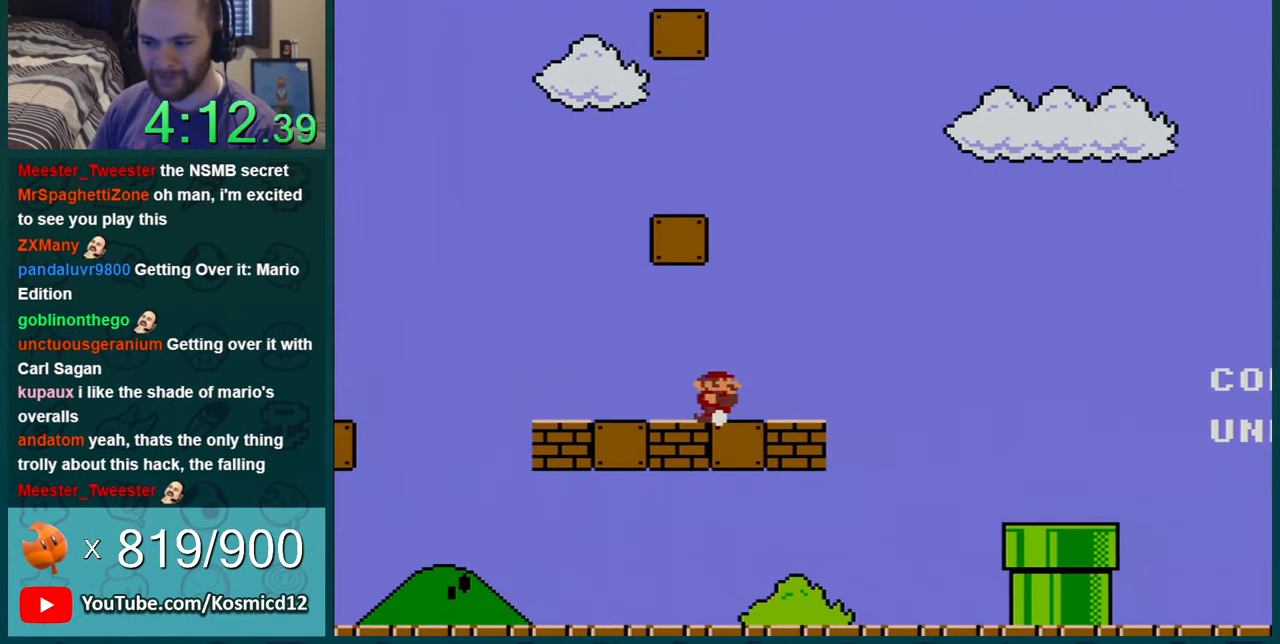
{"buttons": ["B", "Y"], "events": [[34, "DPAD_RIGHT", "up"], [117, "B", "down"], [384, "DPAD_LEFT", "down"], [501, "DPAD_LEFT", "up"]]}
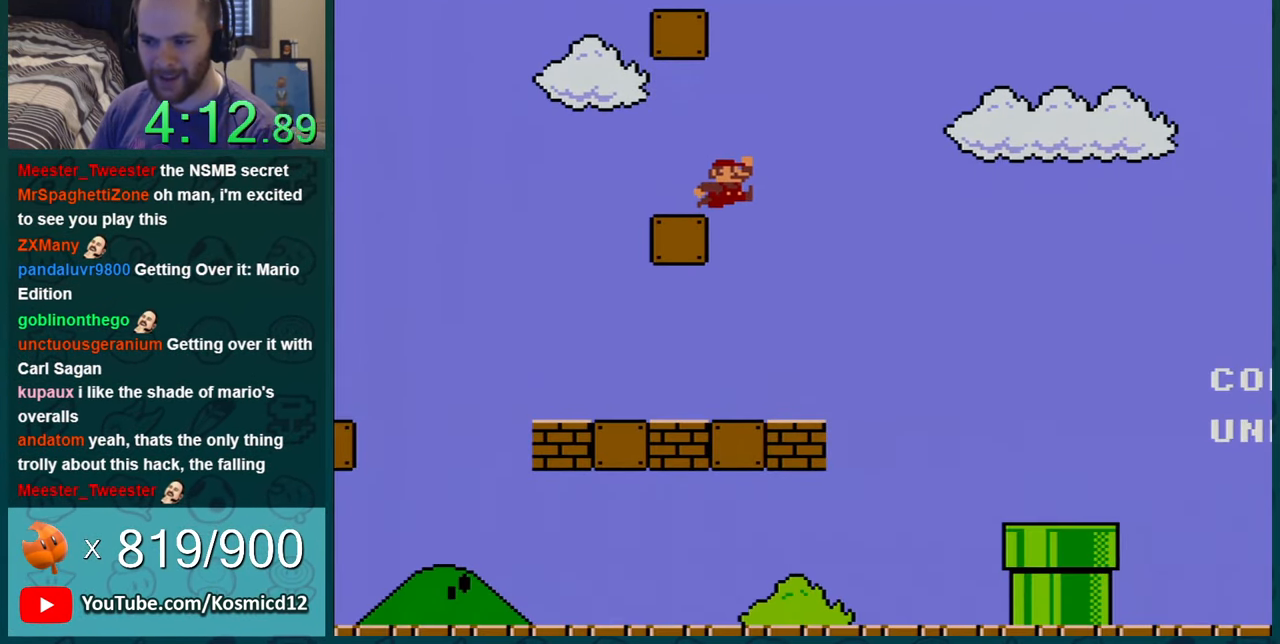
{"buttons": ["B", "Y"], "events": [[66, "B", "up"], [367, "DPAD_RIGHT", "down"], [433, "B", "down"], [433, "DPAD_RIGHT", "up"]]}
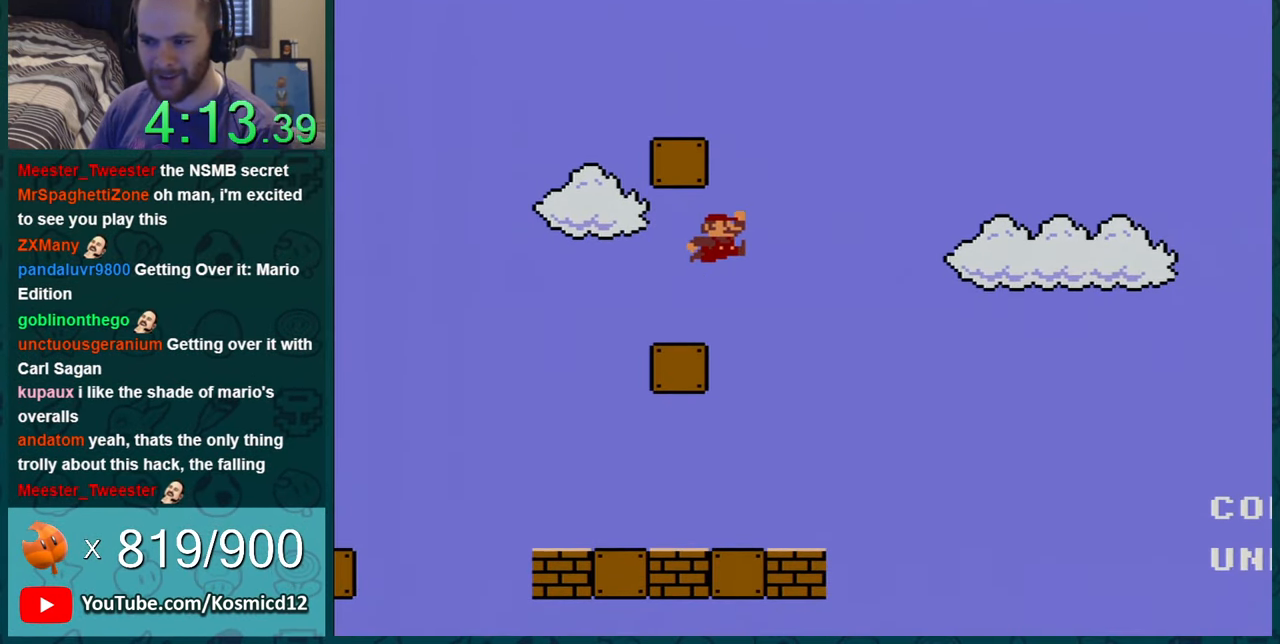
{"buttons": ["Y"], "events": [[84, "DPAD_LEFT", "down"], [367, "DPAD_LEFT", "up"], [434, "B", "up"]]}
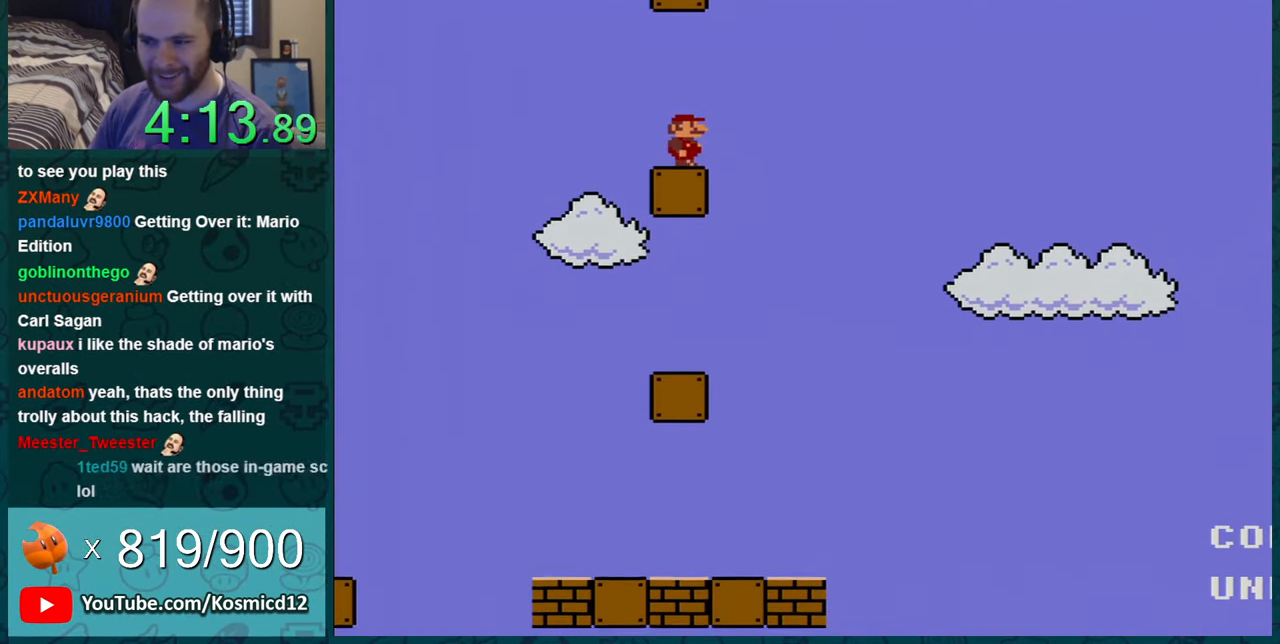
{"buttons": ["B", "Y", "DPAD_RIGHT"], "events": [[50, "DPAD_RIGHT", "down"], [183, "DPAD_RIGHT", "up"], [333, "DPAD_RIGHT", "down"], [484, "B", "down"]]}